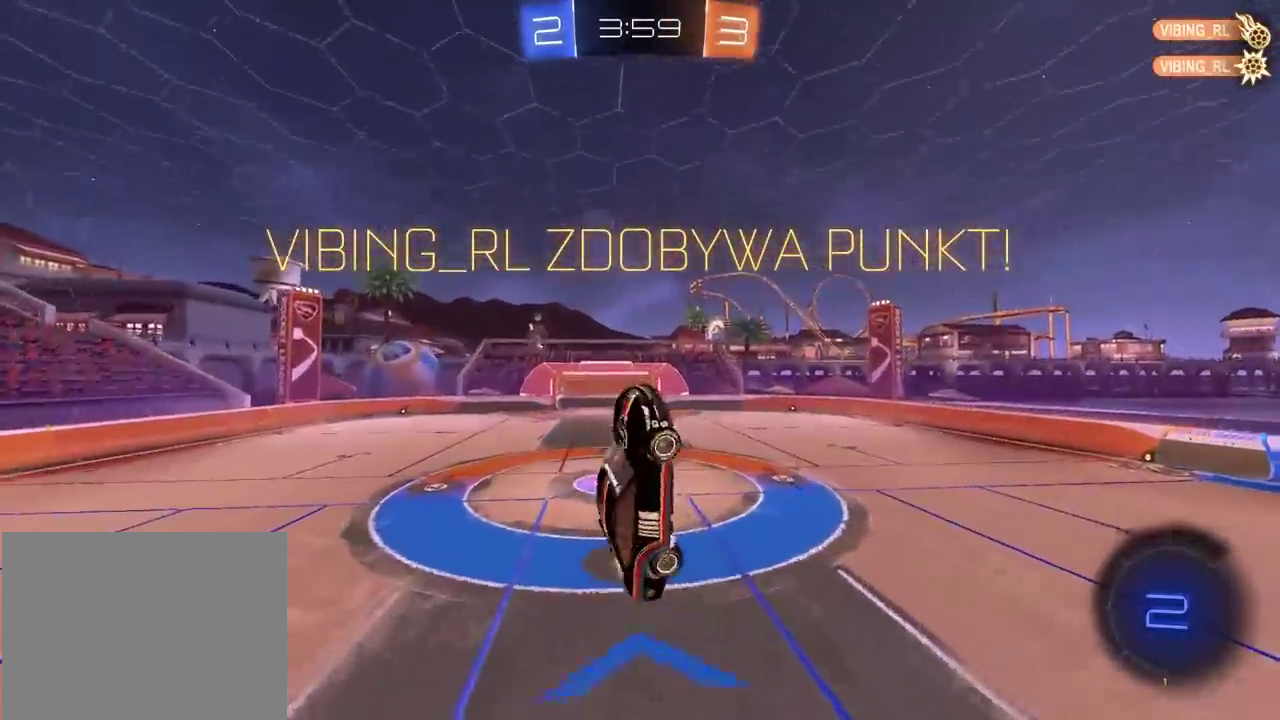
Gameplay with a controller (PlayStation layout); each line is a JSON object with the inputs held at the frame after it. "button_events" lists button changes between this image and that frame as [ms after this image, input, new state], when the widget could be followed in between (sticks are given only as held states). This overlay highlights the sticks when they move; stick clicks (L3 R3) are not distinguishable. Not read: L1 L2 R1 R3.
{"buttons": [], "left_stick": "center", "right_stick": "left", "button_events": []}
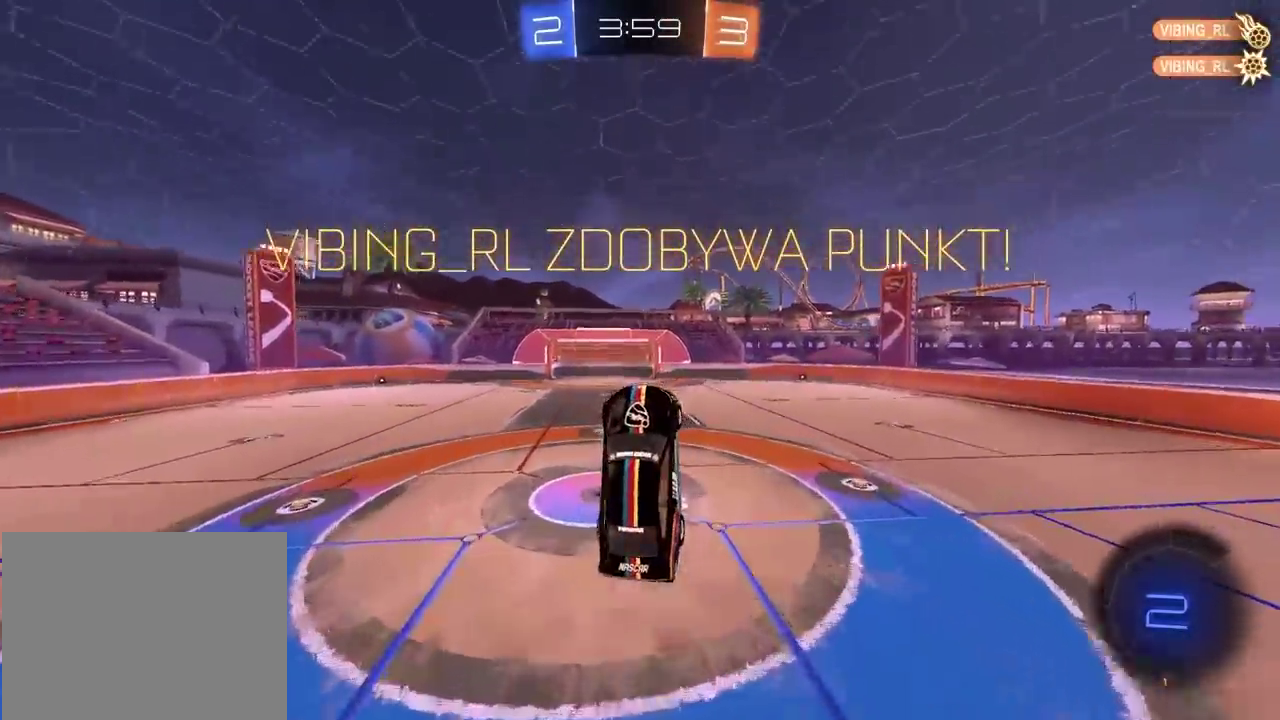
{"buttons": ["R2"], "left_stick": "up", "right_stick": "left", "button_events": [[183, "R2", "down"]]}
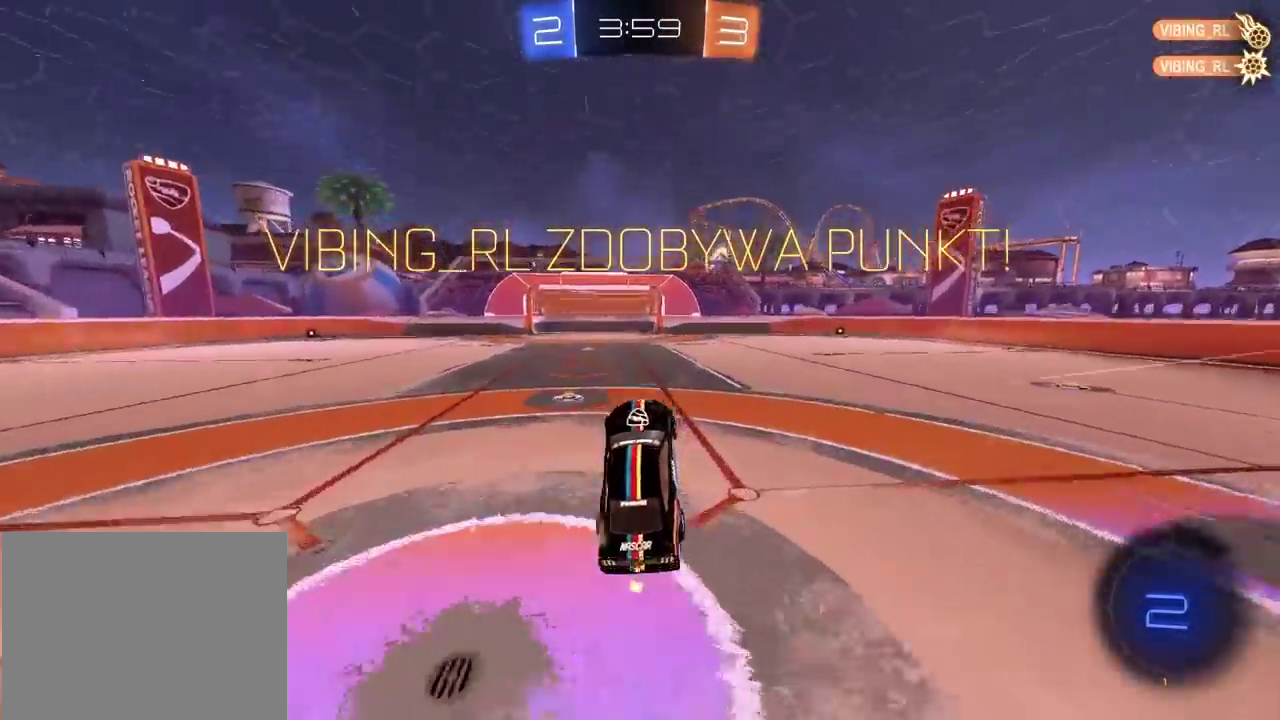
{"buttons": ["R2"], "left_stick": "center", "right_stick": "left", "button_events": [[17, "CROSS", "down"], [150, "CROSS", "up"]]}
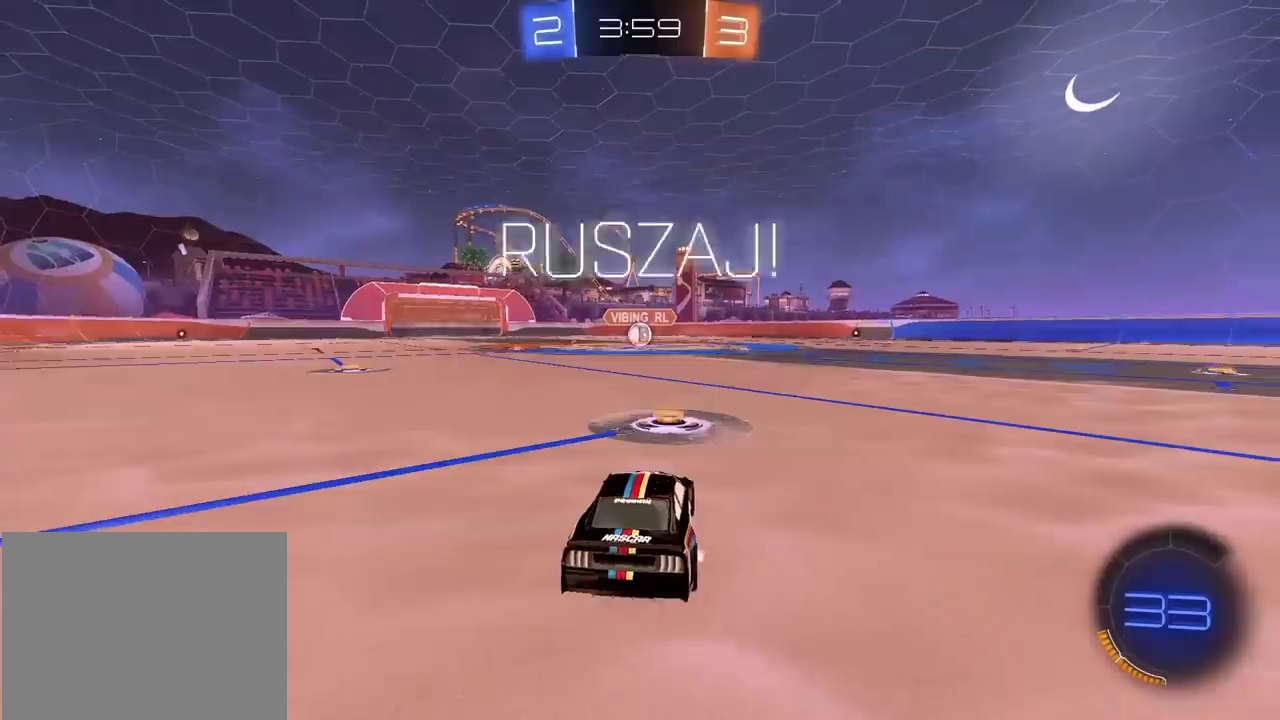
{"buttons": [], "left_stick": "center", "right_stick": "left", "button_events": [[167, "CROSS", "down"], [250, "CROSS", "up"], [300, "CROSS", "down"], [417, "CROSS", "up"], [450, "R2", "up"]]}
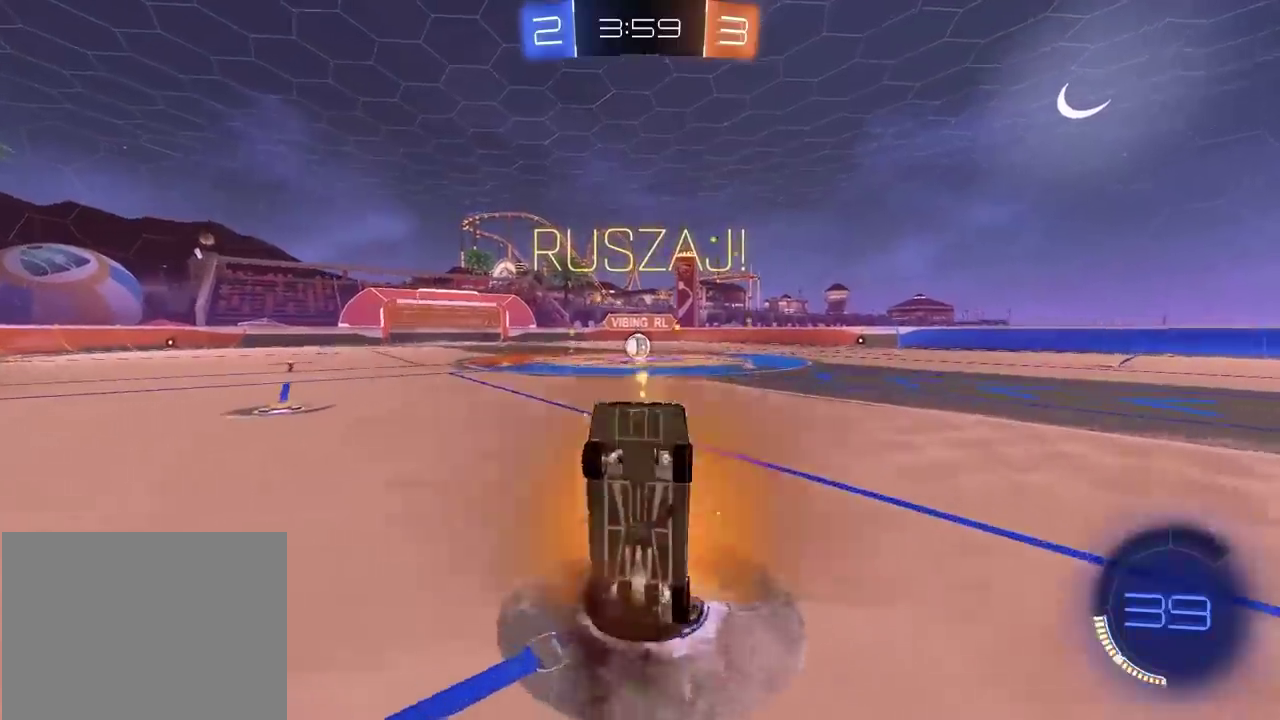
{"buttons": ["R2"], "left_stick": "center", "right_stick": "left", "button_events": [[367, "R2", "down"]]}
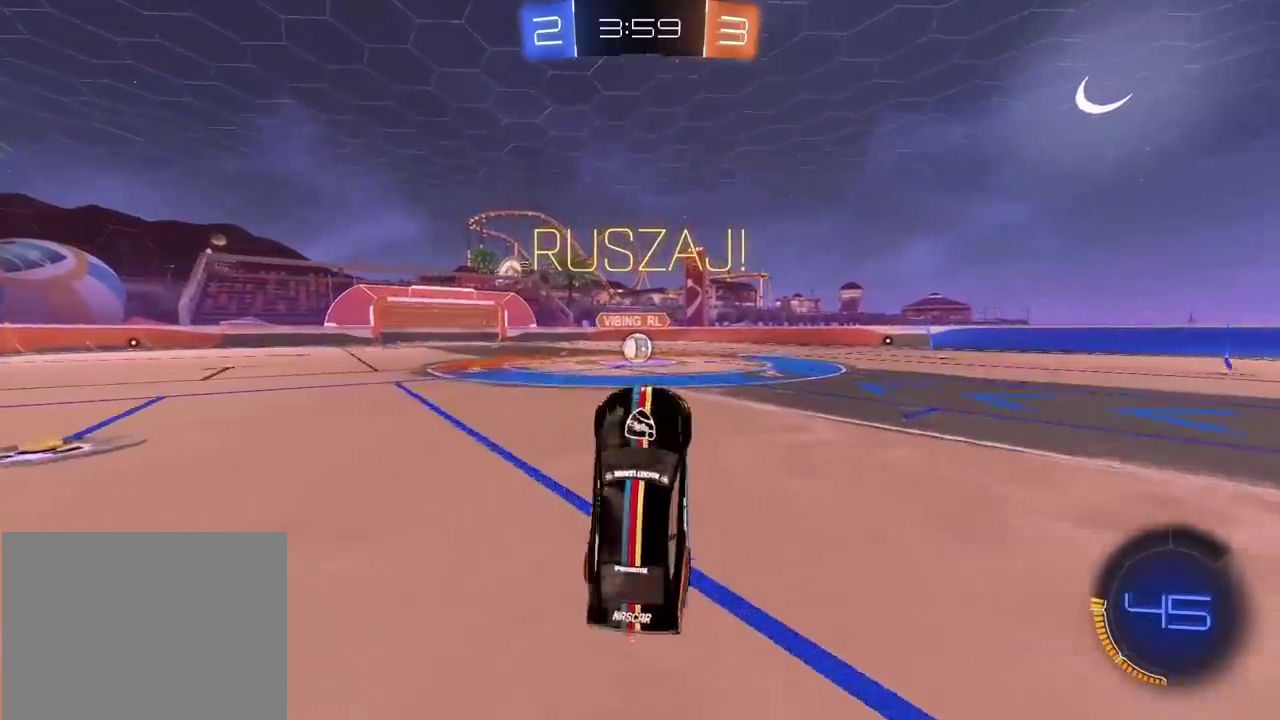
{"buttons": ["R2"], "left_stick": "right", "right_stick": "left", "button_events": []}
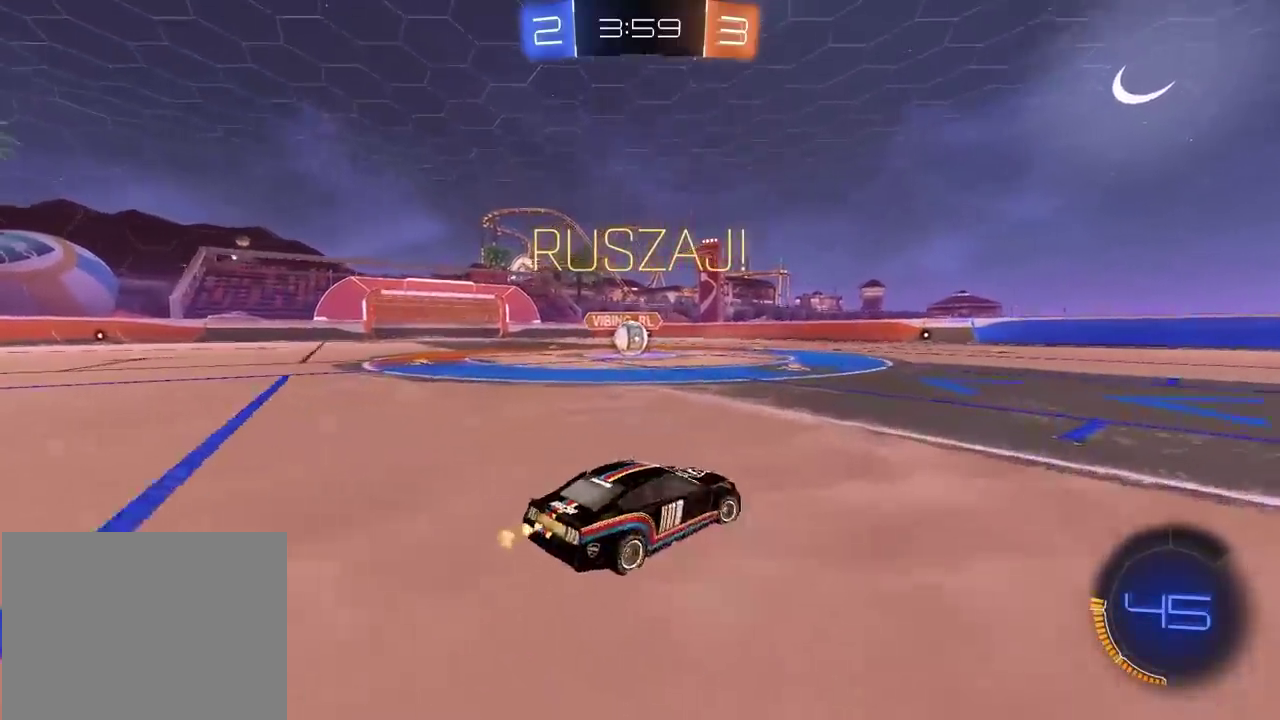
{"buttons": ["R2"], "left_stick": "right", "right_stick": "left", "button_events": []}
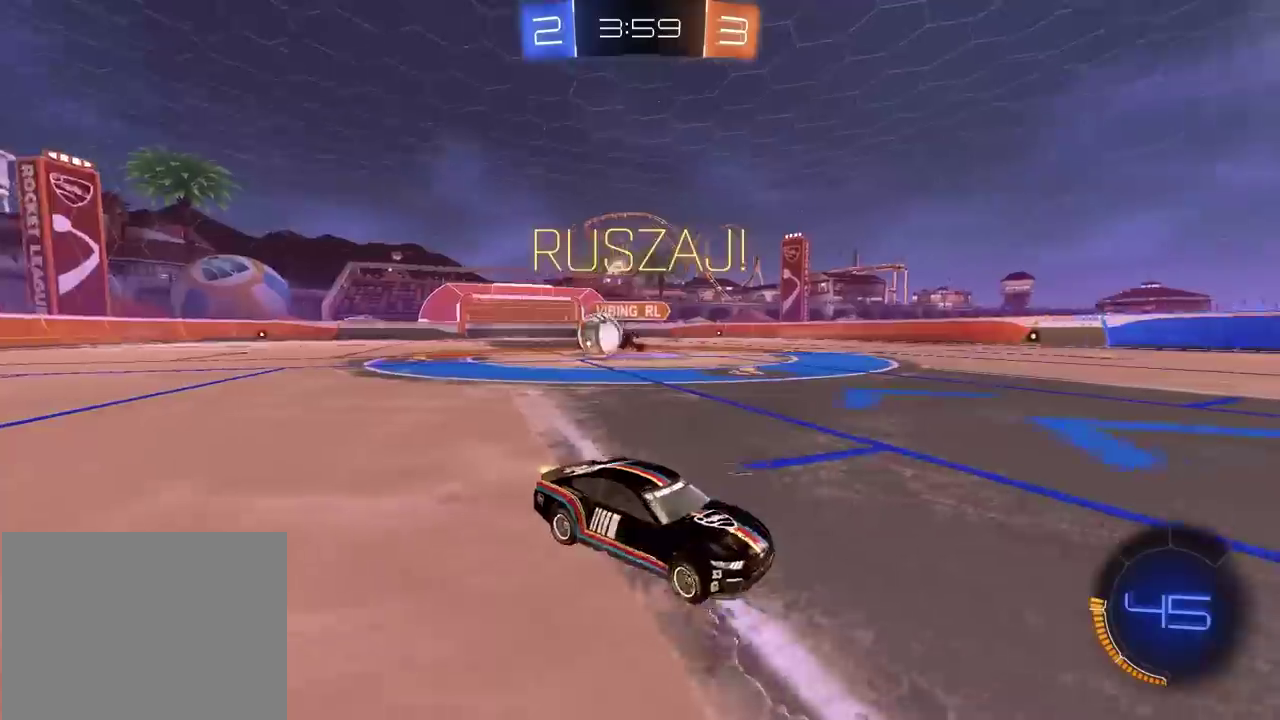
{"buttons": ["CIRCLE", "R2"], "left_stick": "right", "right_stick": "left", "button_events": [[50, "CIRCLE", "down"], [317, "TRIANGLE", "down"], [483, "TRIANGLE", "up"]]}
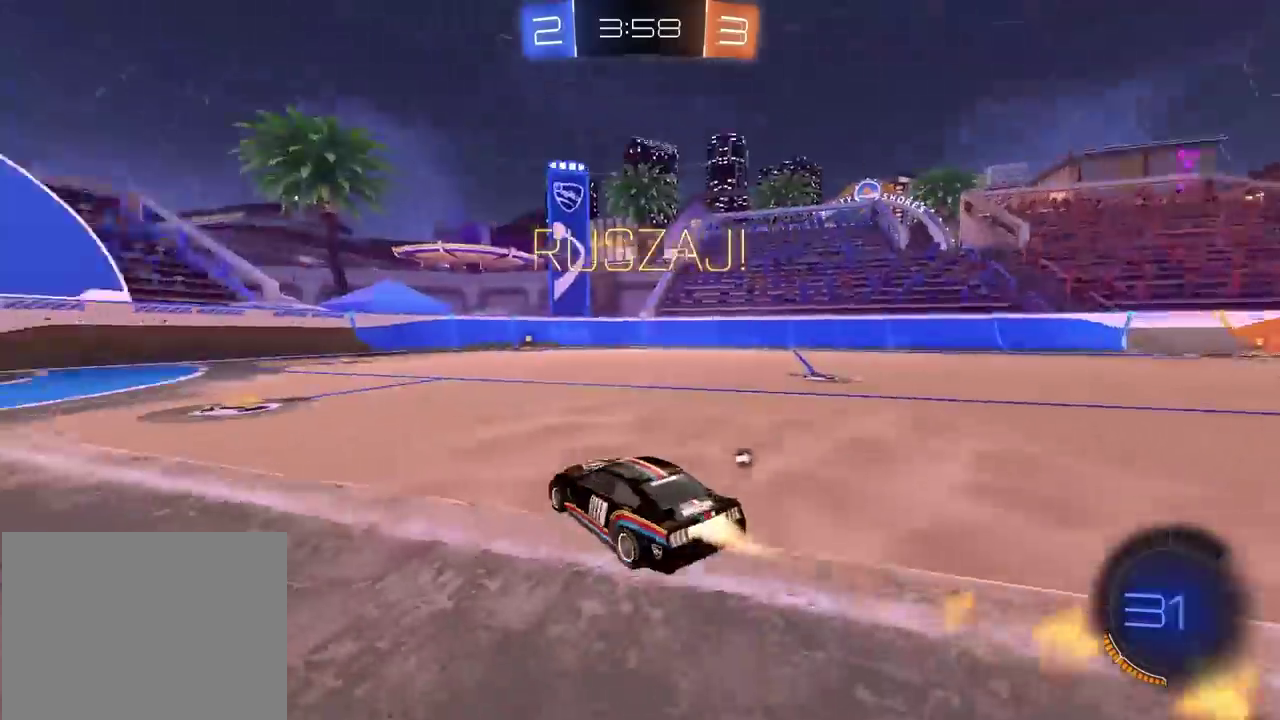
{"buttons": ["CIRCLE", "R2"], "left_stick": "center", "right_stick": "left", "button_events": []}
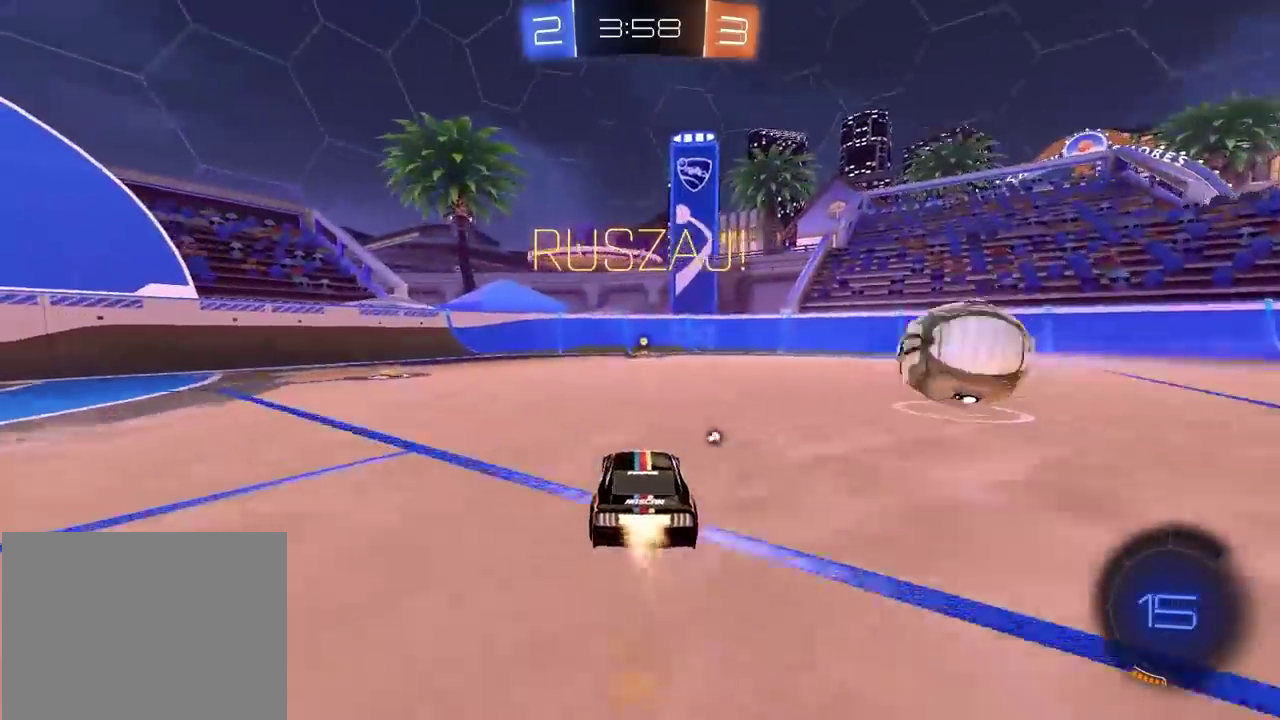
{"buttons": ["R2"], "left_stick": "center", "right_stick": "left", "button_events": [[217, "CIRCLE", "up"]]}
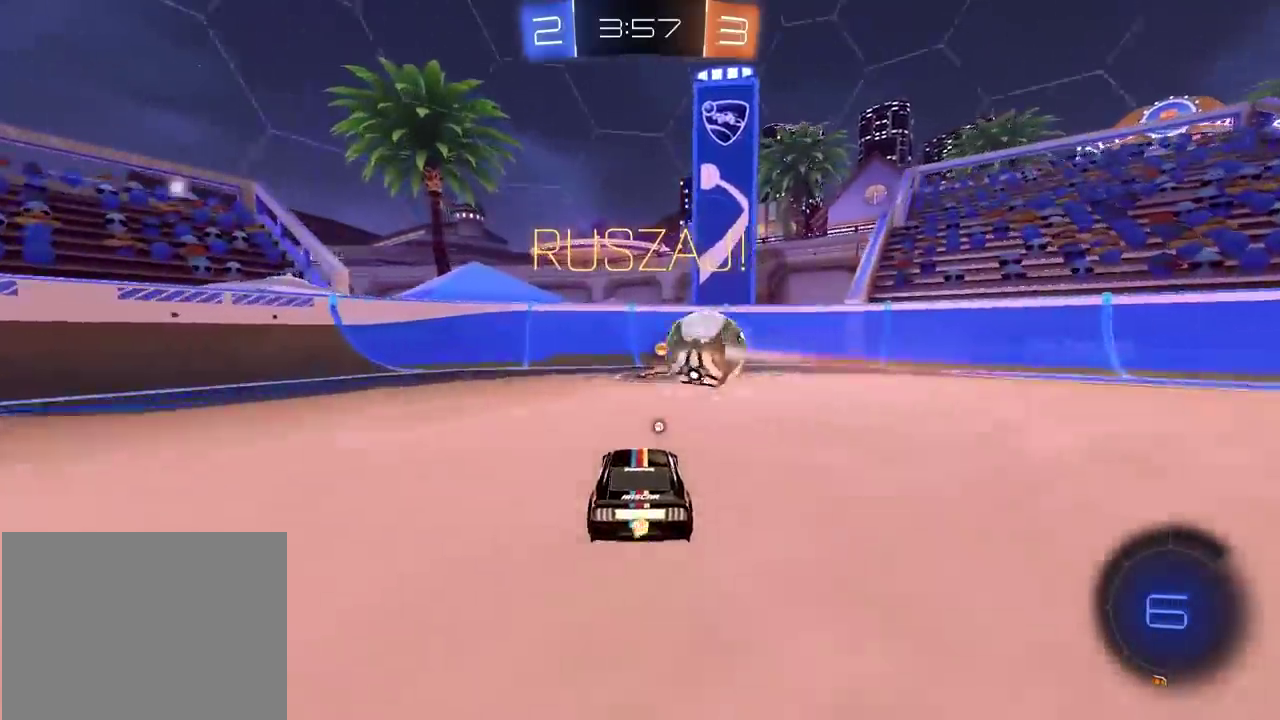
{"buttons": ["R2"], "left_stick": "center", "right_stick": "left", "button_events": [[133, "TRIANGLE", "down"], [233, "TRIANGLE", "up"]]}
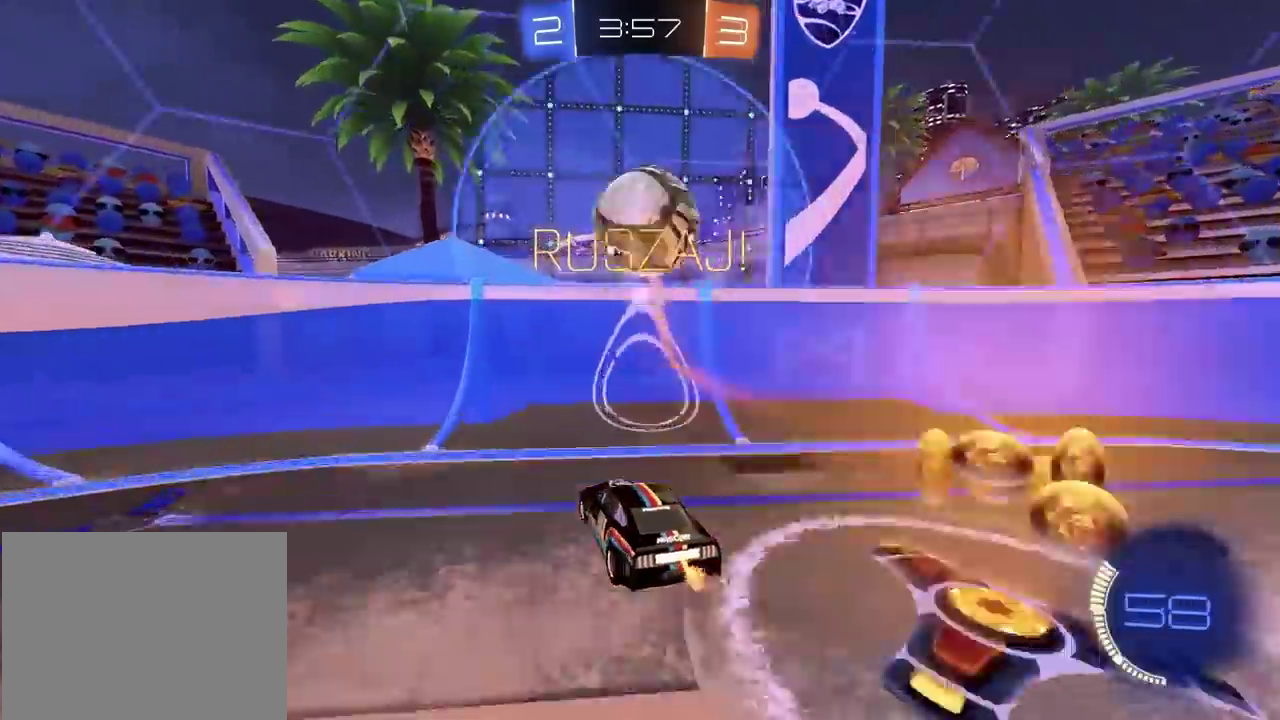
{"buttons": ["R2"], "left_stick": "up-right", "right_stick": "left", "button_events": []}
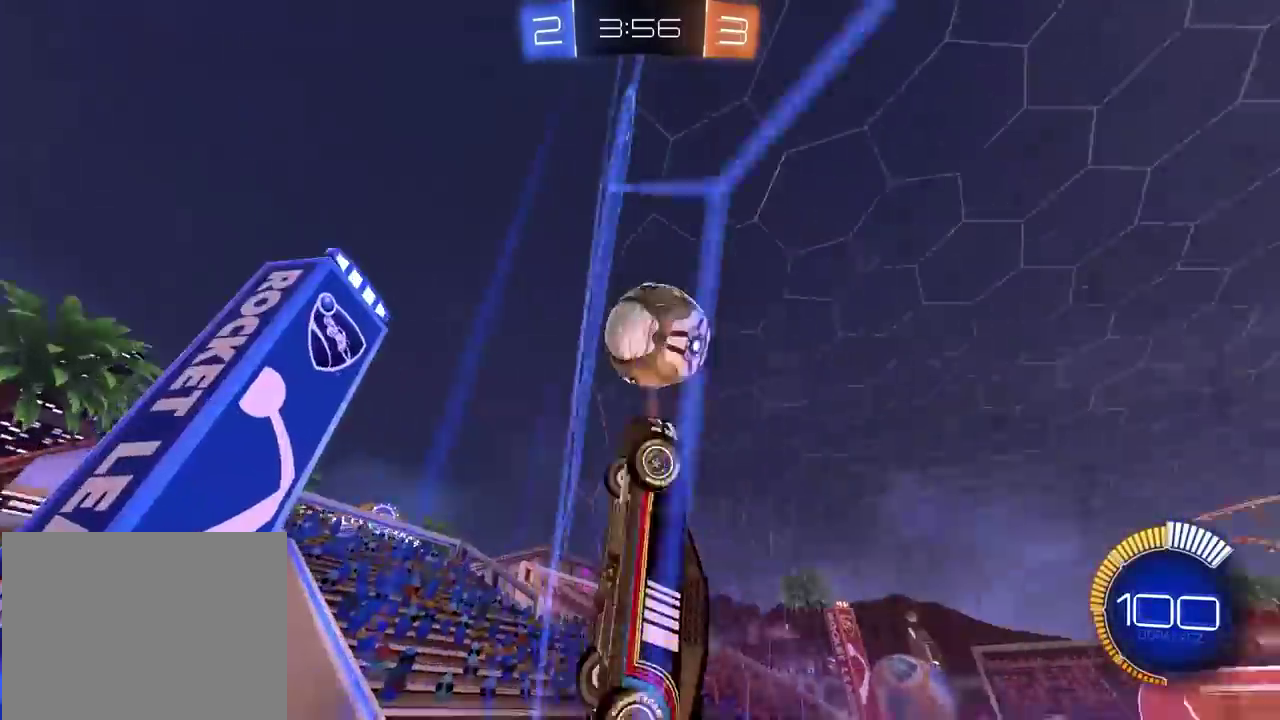
{"buttons": ["R2"], "left_stick": "center", "right_stick": "left", "button_events": []}
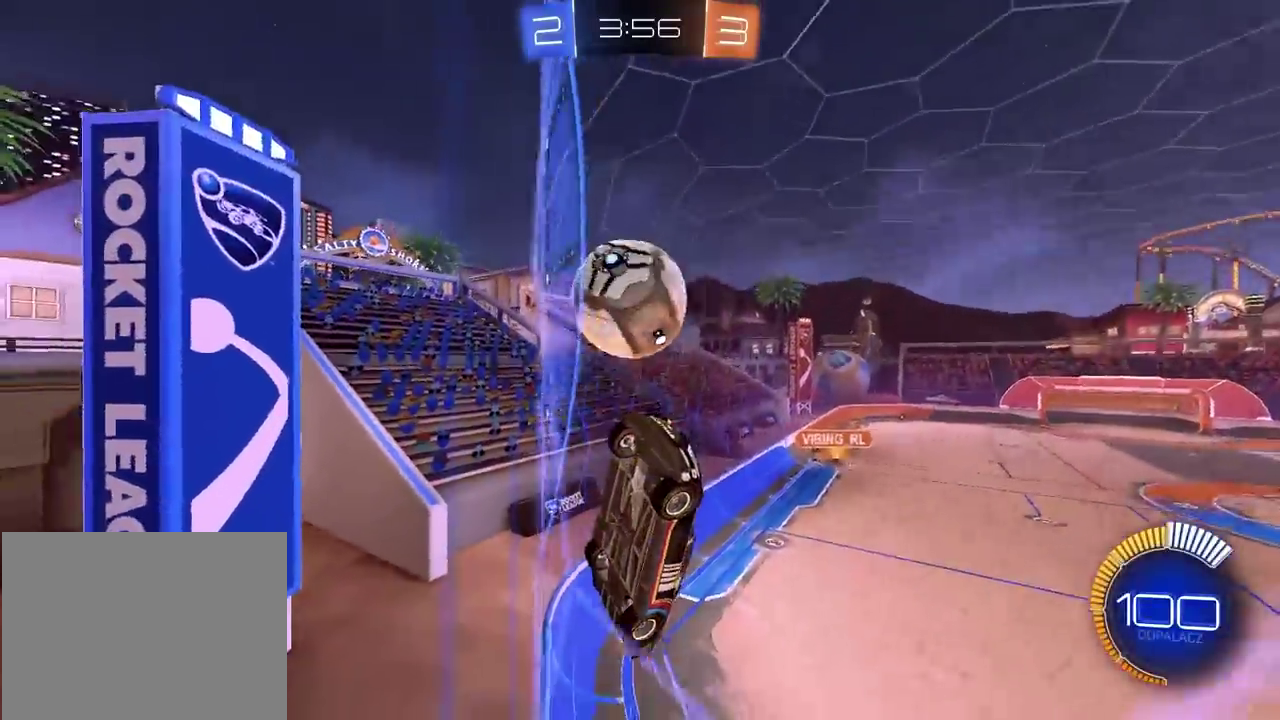
{"buttons": ["R2"], "left_stick": "left", "right_stick": "left", "button_events": []}
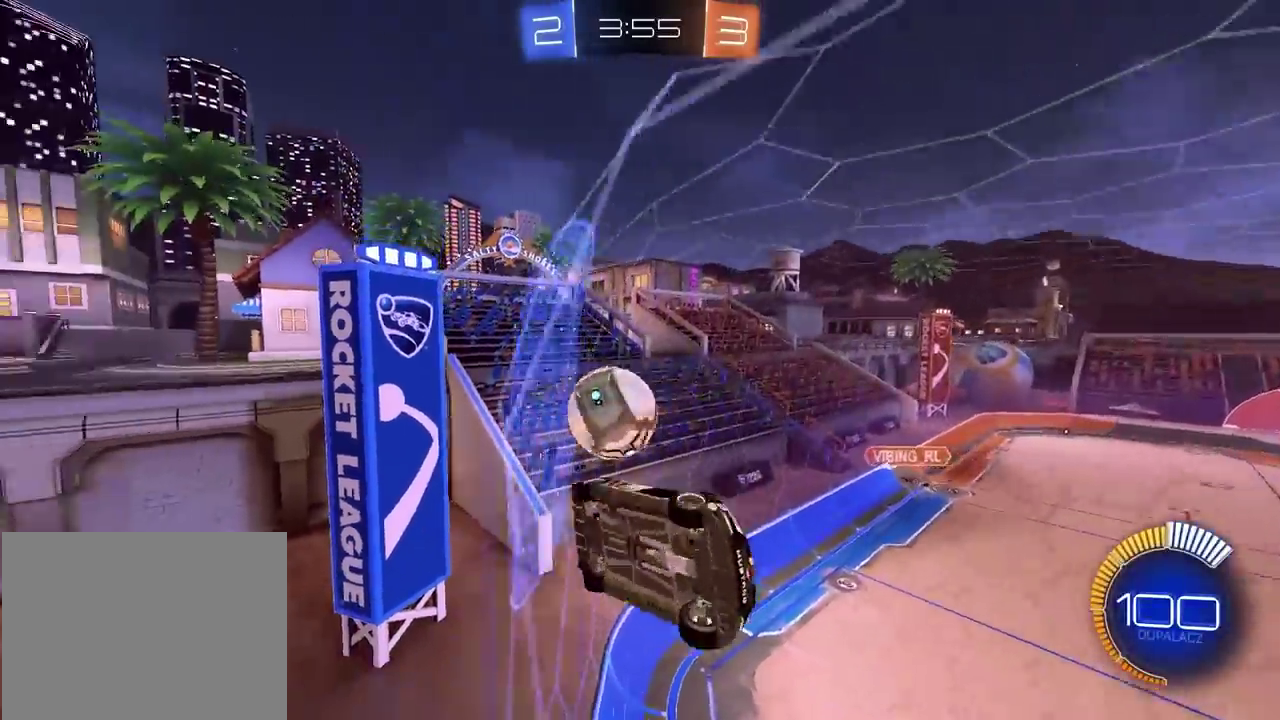
{"buttons": ["R2"], "left_stick": "left", "right_stick": "left", "button_events": []}
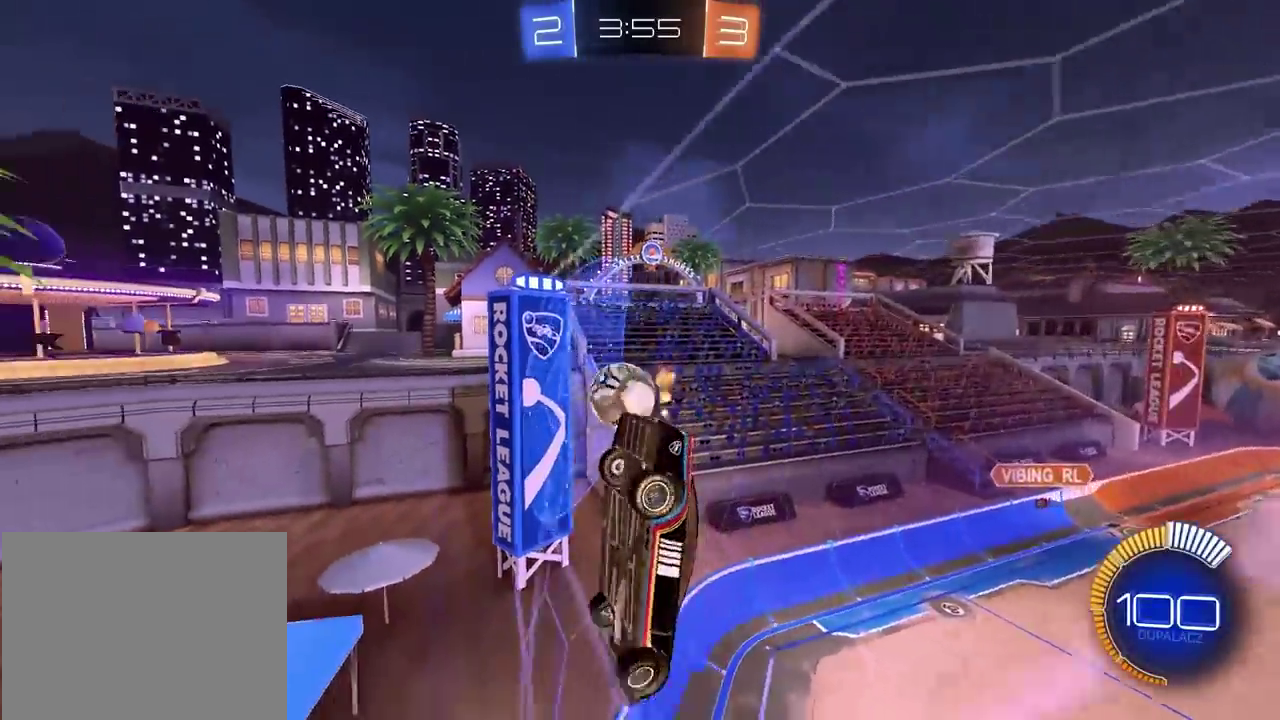
{"buttons": ["R2"], "left_stick": "right", "right_stick": "left", "button_events": []}
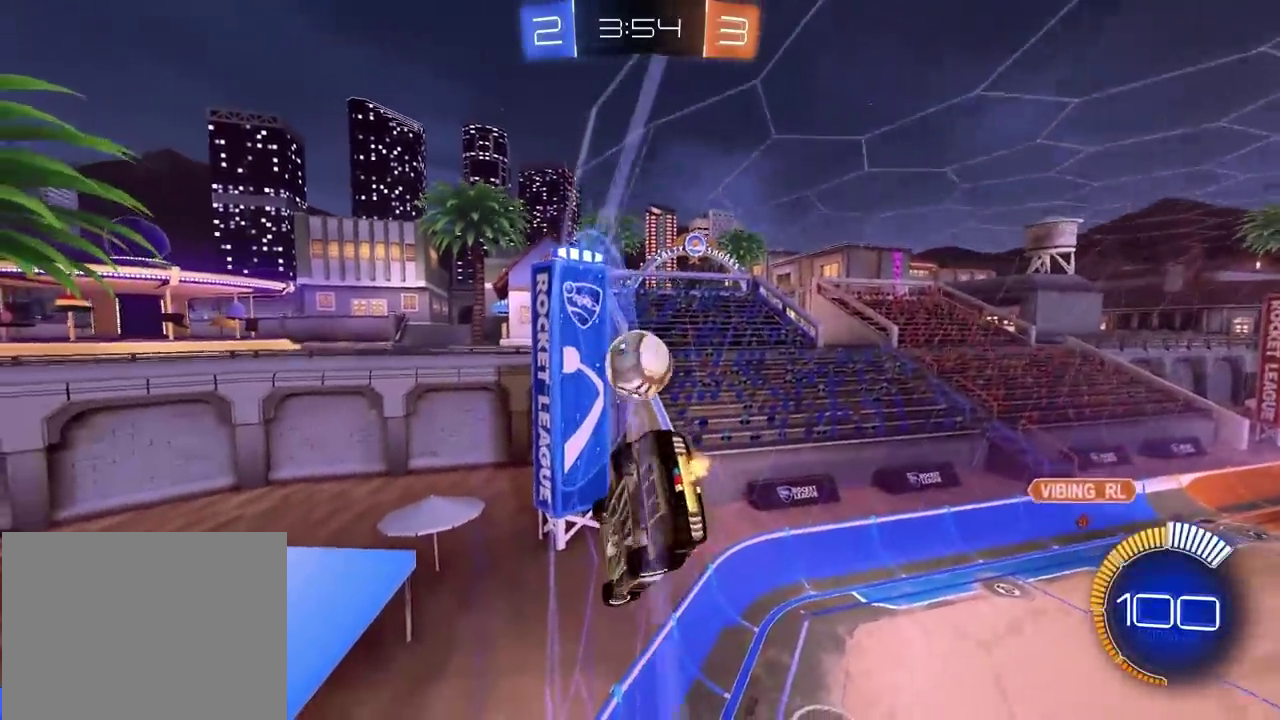
{"buttons": ["R2"], "left_stick": "right", "right_stick": "left", "button_events": [[167, "R2", "up"], [317, "R2", "down"]]}
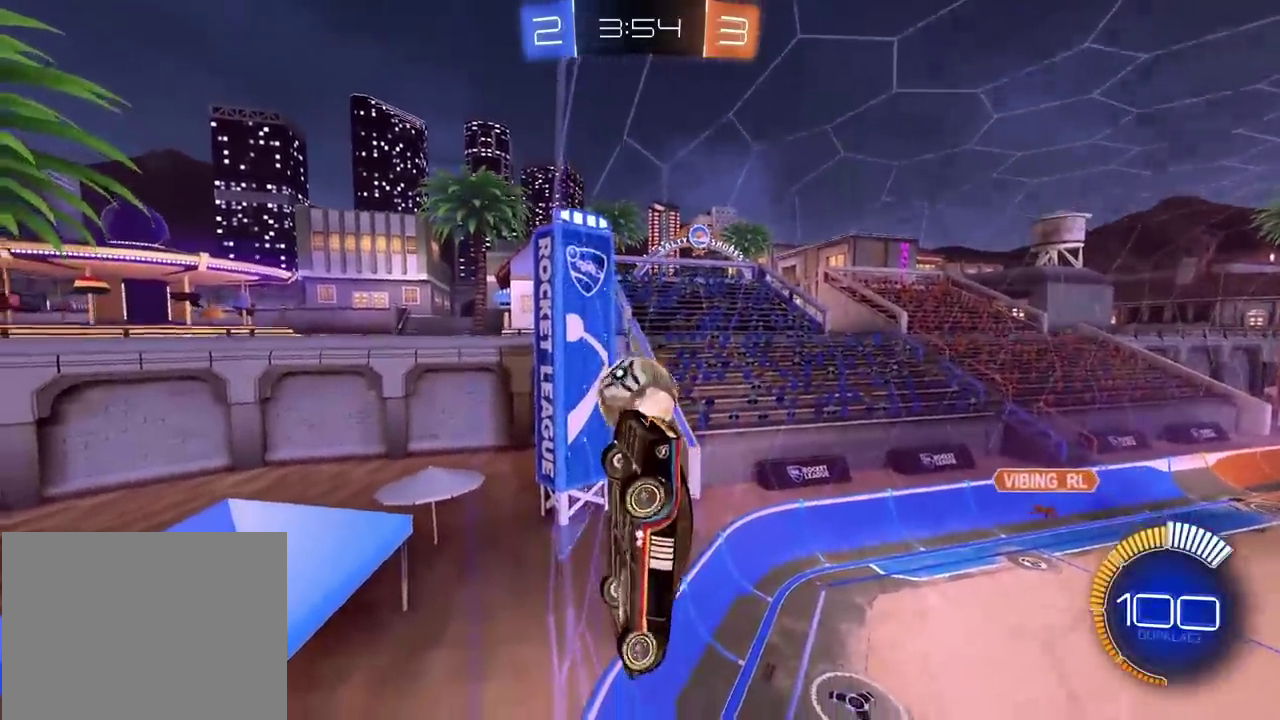
{"buttons": [], "left_stick": "center", "right_stick": "left"}
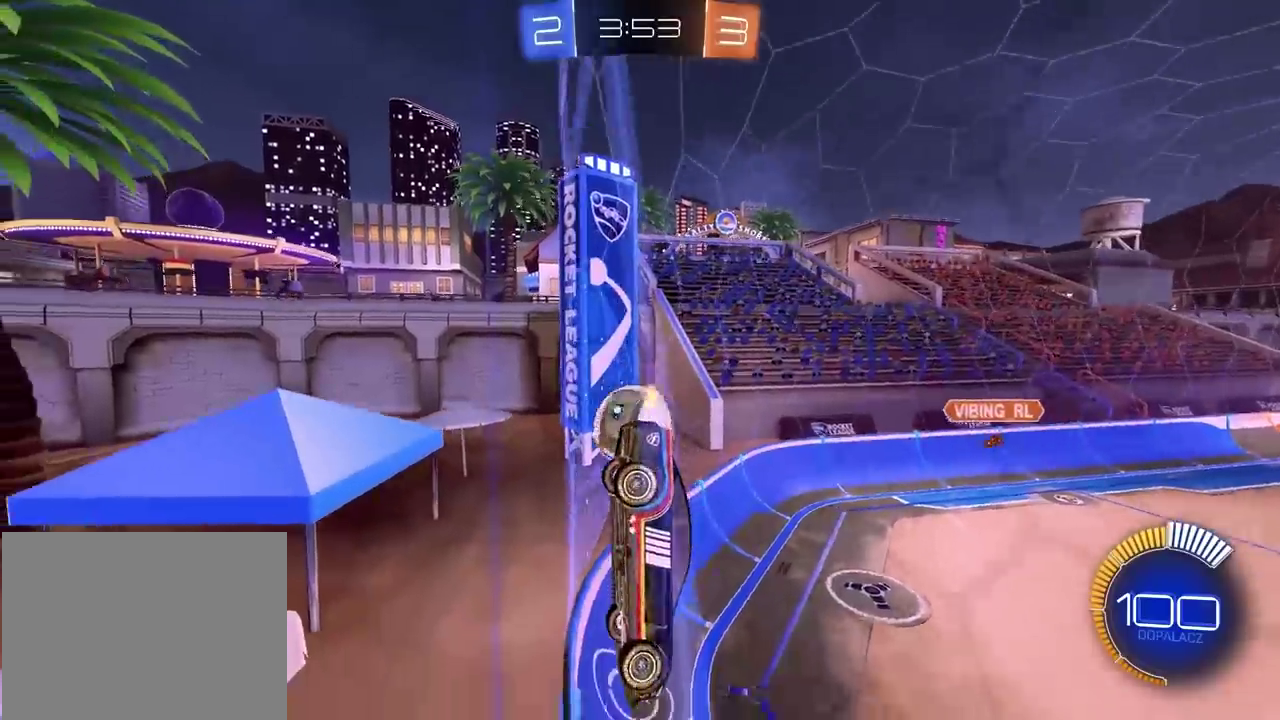
{"buttons": ["CIRCLE", "R2"], "left_stick": "center", "right_stick": "left", "button_events": [[33, "R2", "down"], [417, "CIRCLE", "down"]]}
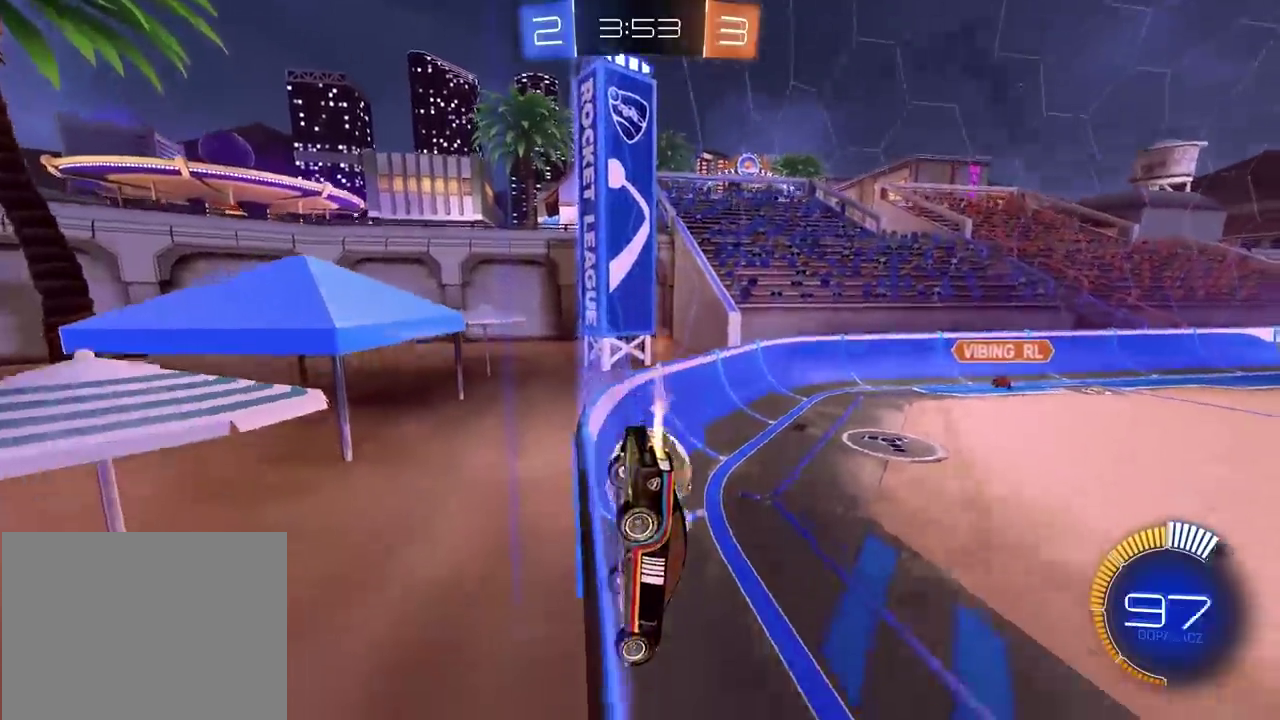
{"buttons": ["CIRCLE", "R2"], "left_stick": "down-left", "right_stick": "left", "button_events": [[133, "CIRCLE", "up"], [283, "CIRCLE", "down"]]}
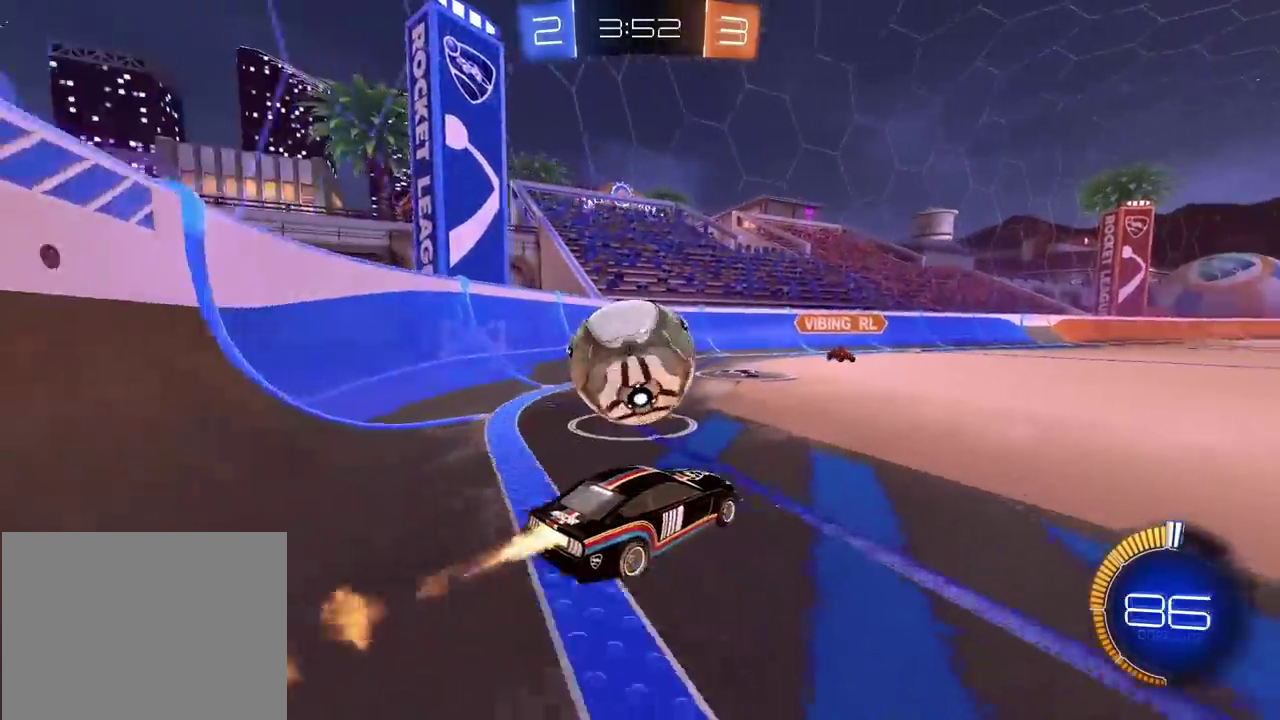
{"buttons": ["CIRCLE", "R2"], "left_stick": "left", "right_stick": "left", "button_events": [[67, "TRIANGLE", "down"], [250, "TRIANGLE", "up"]]}
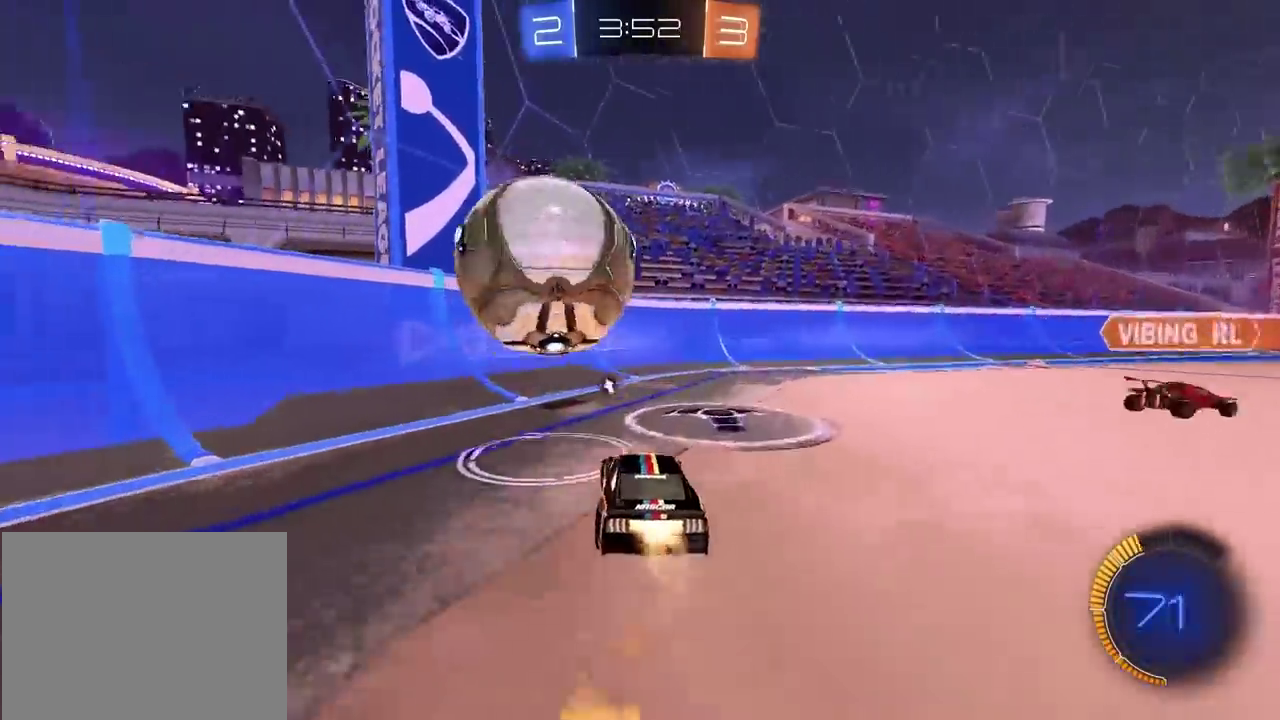
{"buttons": ["R2"], "left_stick": "center", "right_stick": "left", "button_events": [[83, "CIRCLE", "up"], [183, "CIRCLE", "down"], [333, "CIRCLE", "up"]]}
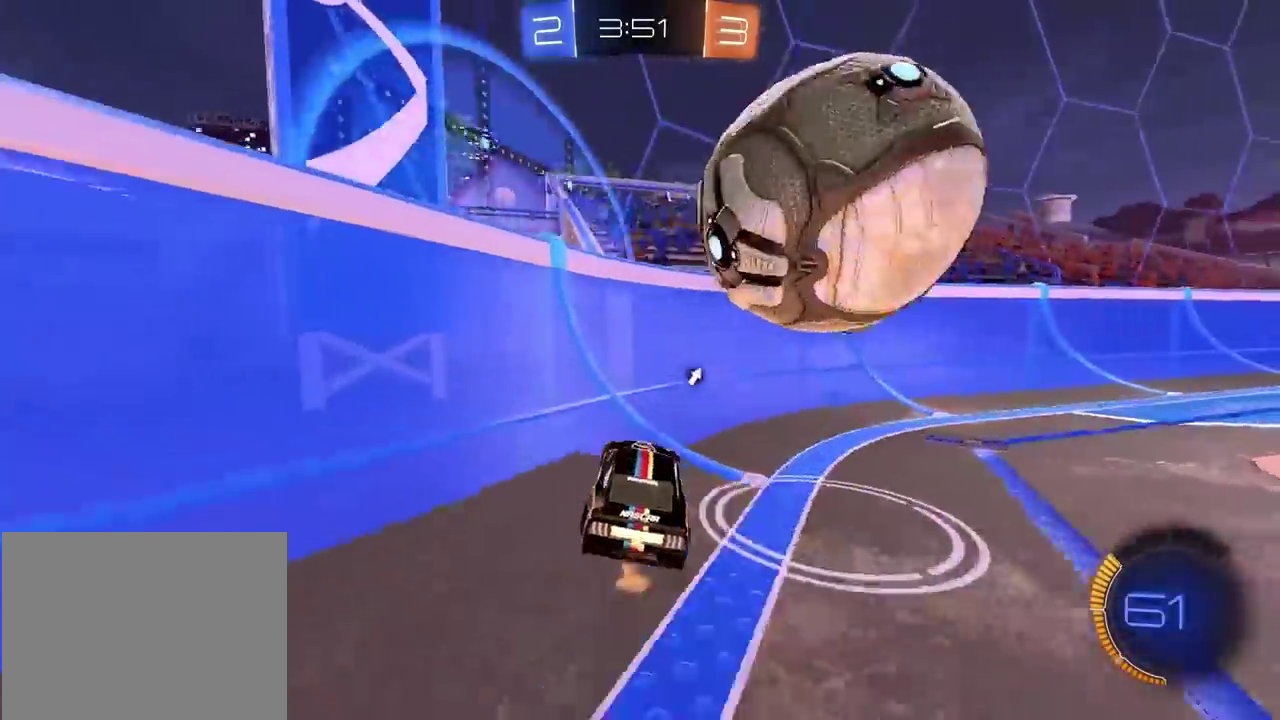
{"buttons": ["CIRCLE", "R2"], "left_stick": "center", "right_stick": "left", "button_events": [[283, "CIRCLE", "down"]]}
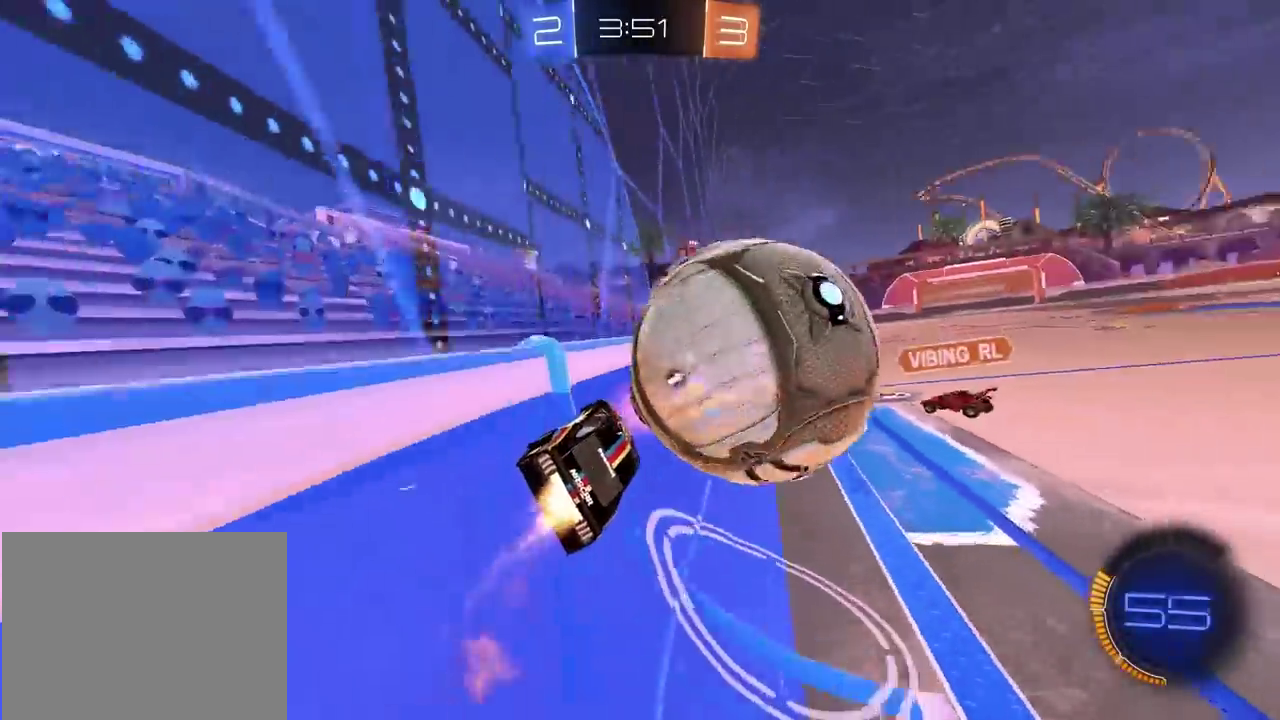
{"buttons": ["R2"], "left_stick": "center", "right_stick": "left", "button_events": [[150, "CIRCLE", "up"], [250, "R2", "up"], [400, "R2", "down"]]}
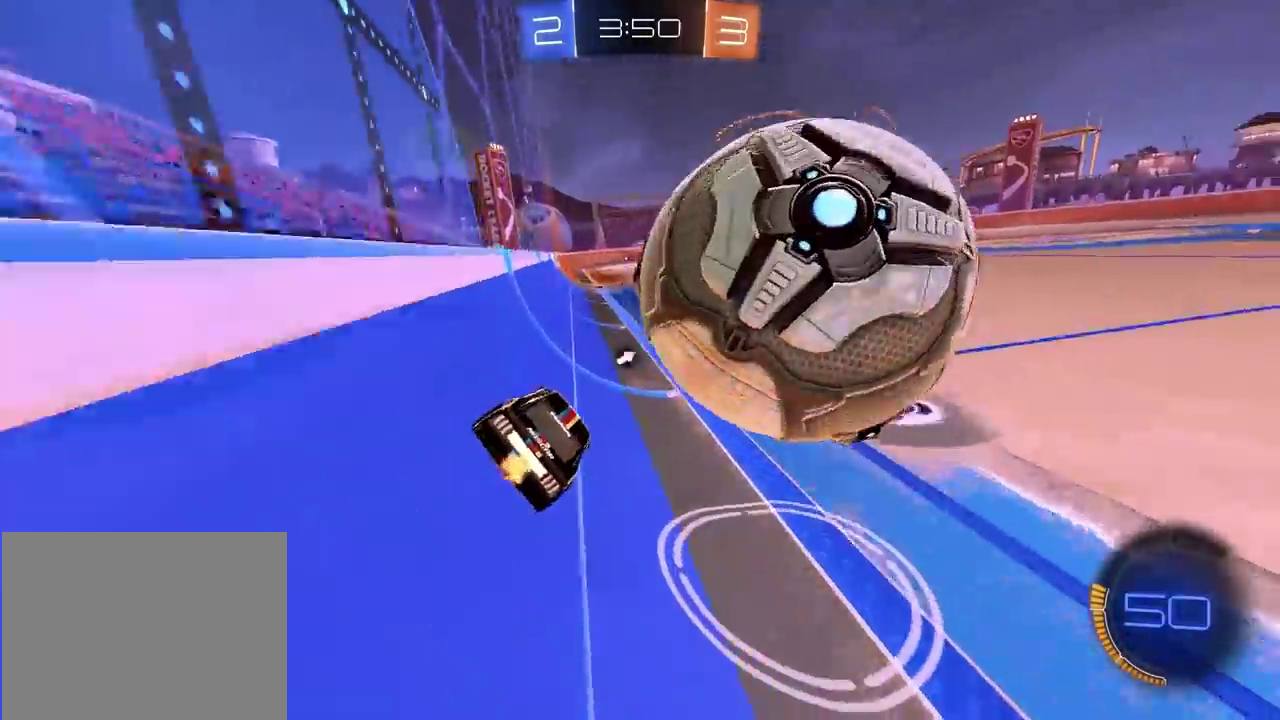
{"buttons": [], "left_stick": "right", "right_stick": "left", "button_events": [[150, "R2", "up"]]}